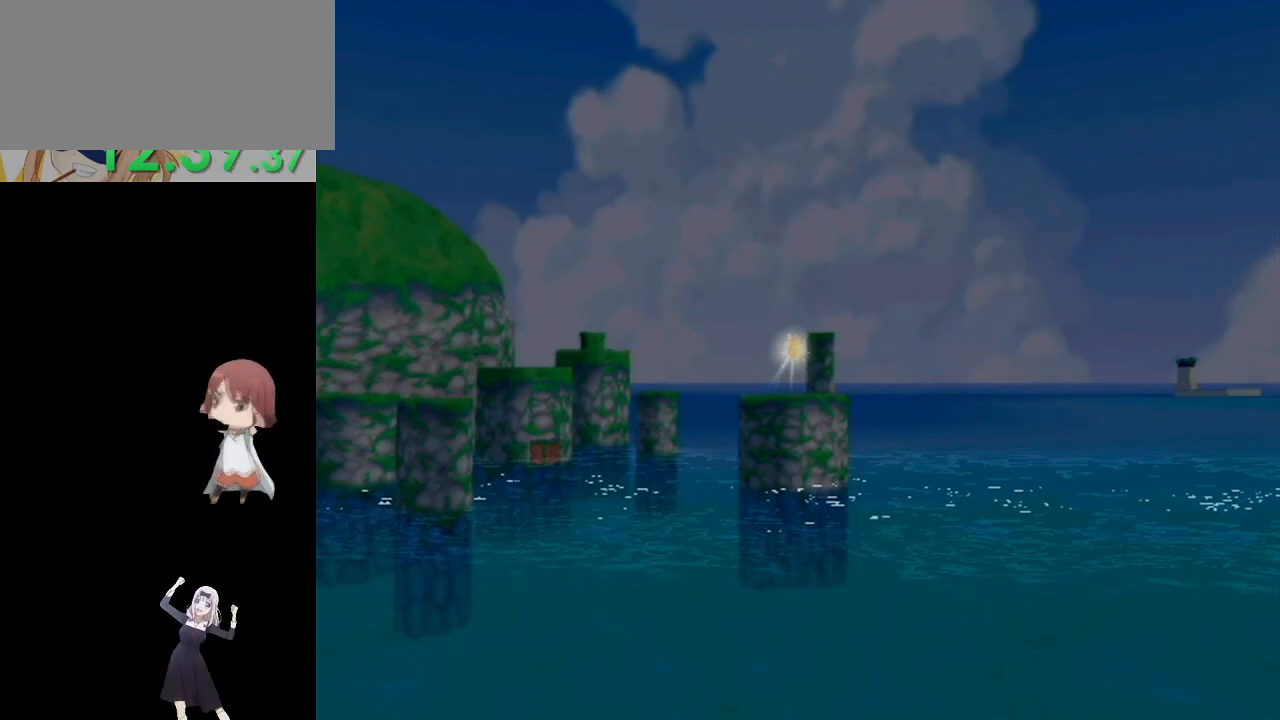
Gameplay with a controller (Nintendo layout); each line is a JSON object with the inputs held at the frame after it. "events" lists button and stick changes between this image and that frame as [ms after this image, input, new state], when the widget could be followed in between. Not read: L3 R3.
{"buttons": [], "left_stick": "up", "right_stick": "down-left", "events": [[50, "left_stick", "up"], [83, "right_stick", "left"], [283, "right_stick", "center"], [500, "right_stick", "down-left"]]}
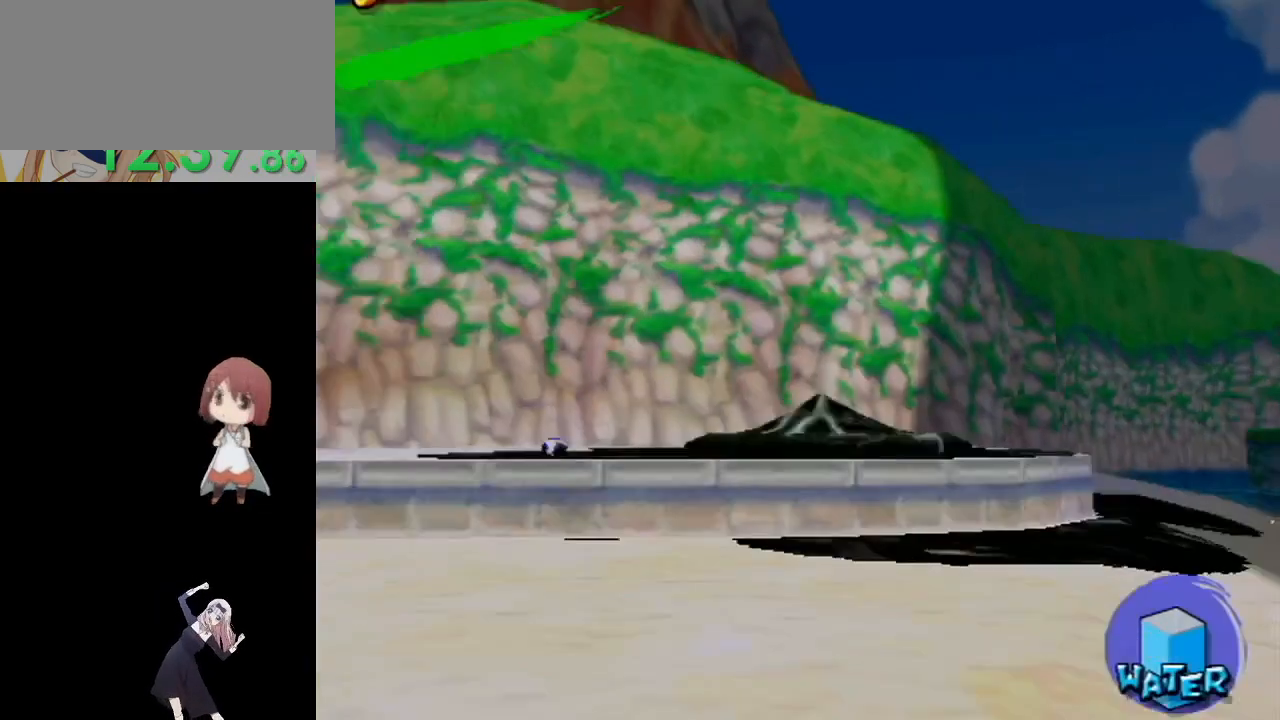
{"buttons": ["R1"], "left_stick": "up-left", "right_stick": "center", "events": [[283, "right_stick", "center"], [400, "R1", "down"], [400, "left_stick", "up-left"]]}
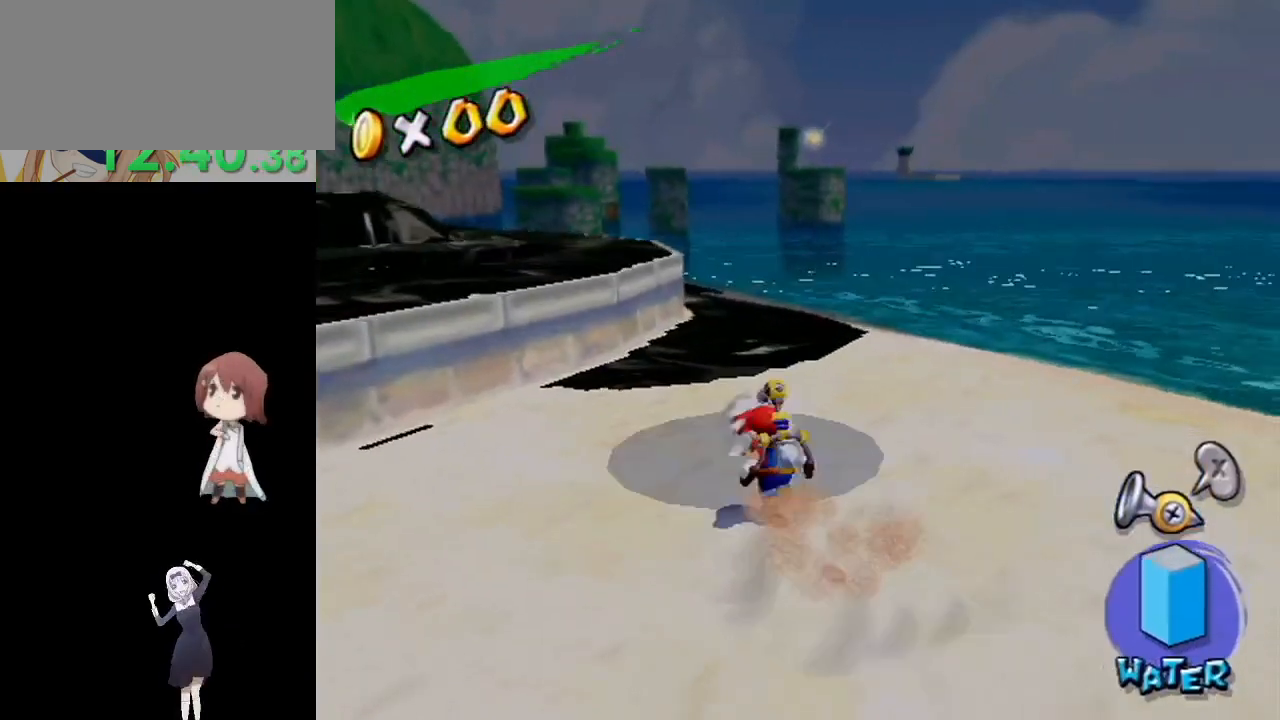
{"buttons": ["R1"], "left_stick": "up", "right_stick": "center", "events": [[100, "right_stick", "down-right"], [300, "right_stick", "center"], [450, "left_stick", "up"]]}
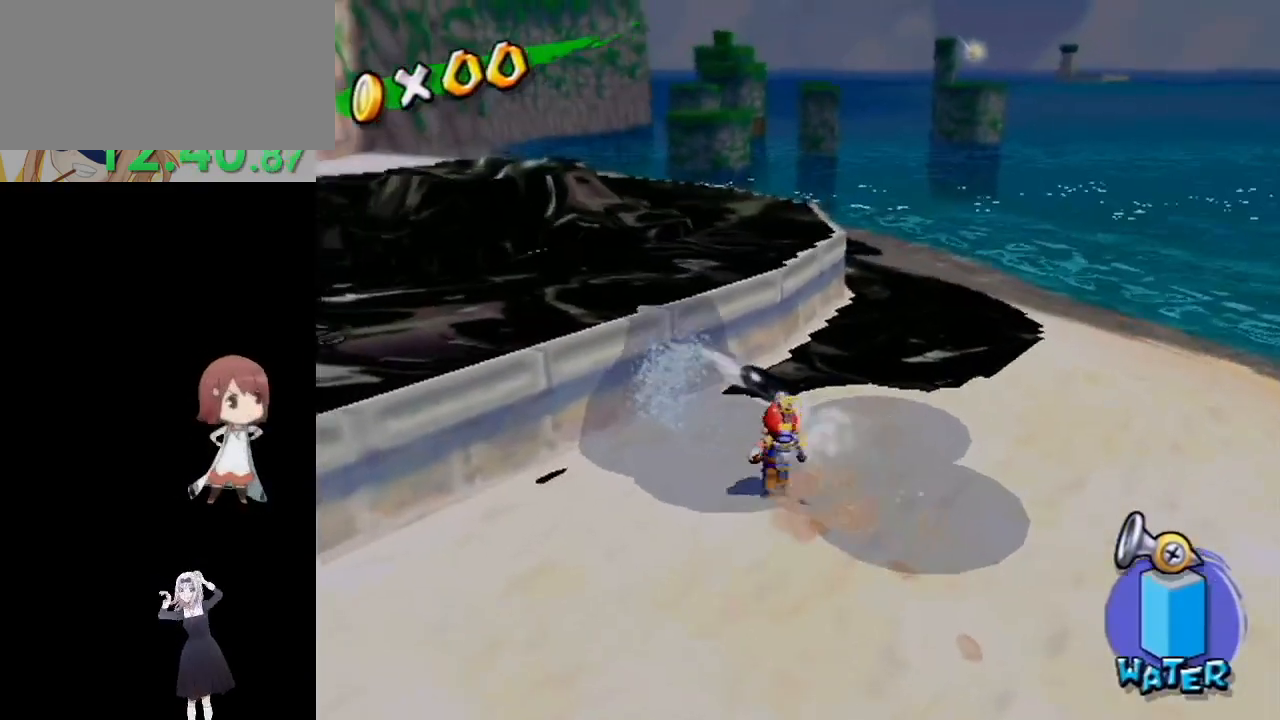
{"buttons": ["A", "B", "R1"], "left_stick": "up-left", "right_stick": "center", "events": [[233, "A", "down"], [367, "A", "up"], [383, "left_stick", "up-left"], [450, "A", "down"], [500, "B", "down"]]}
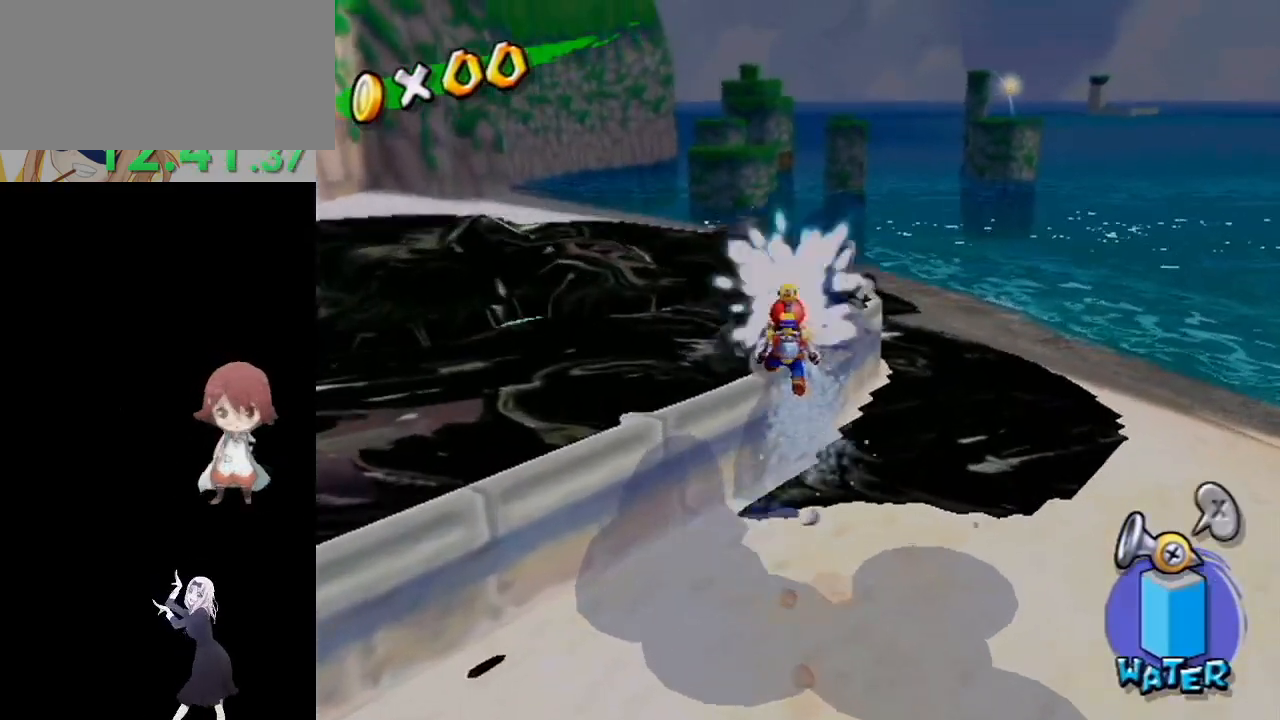
{"buttons": [], "left_stick": "up", "right_stick": "down-right", "events": [[117, "B", "up"], [133, "R1", "up"], [167, "A", "up"], [200, "X", "down"], [283, "X", "up"], [433, "right_stick", "down-right"], [483, "left_stick", "up"]]}
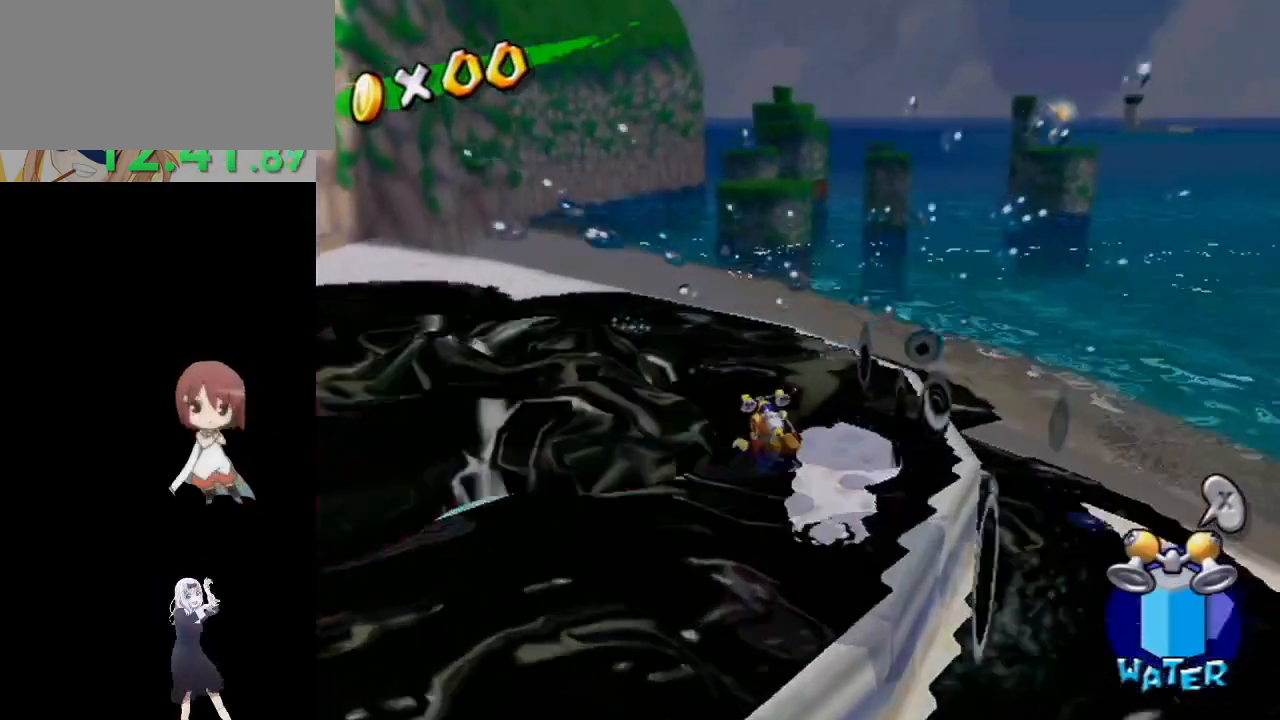
{"buttons": [], "left_stick": "up", "right_stick": "center", "events": [[50, "right_stick", "center"]]}
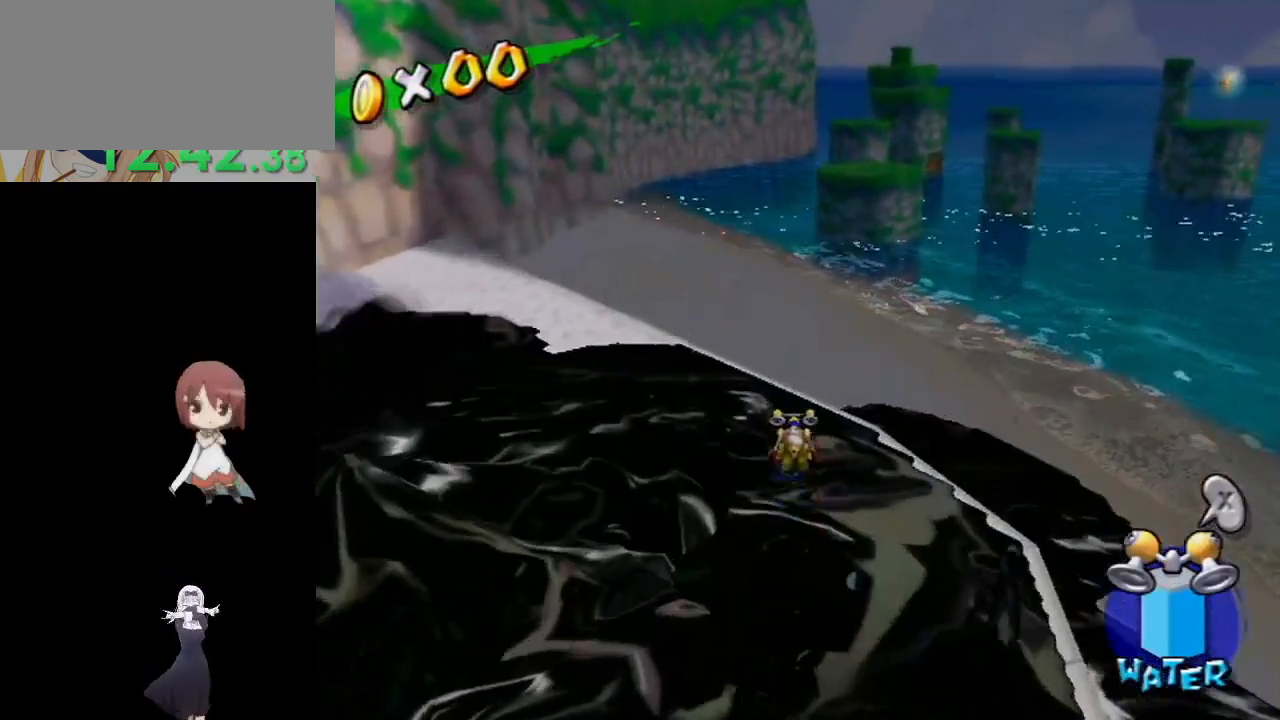
{"buttons": [], "left_stick": "up", "right_stick": "up-left", "events": [[67, "A", "down"], [83, "B", "down"], [267, "B", "up"], [300, "A", "up"], [417, "right_stick", "up-left"]]}
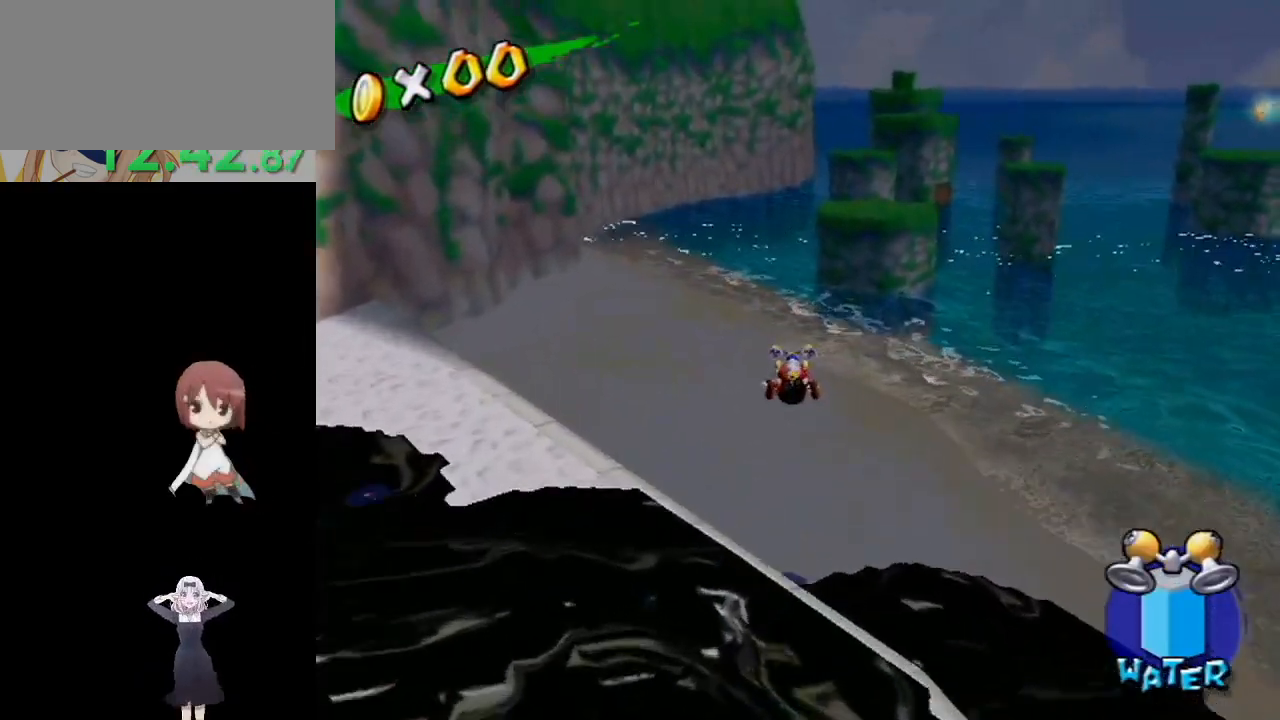
{"buttons": [], "left_stick": "up-left", "right_stick": "center", "events": [[133, "right_stick", "left"], [250, "left_stick", "up-left"], [283, "right_stick", "center"]]}
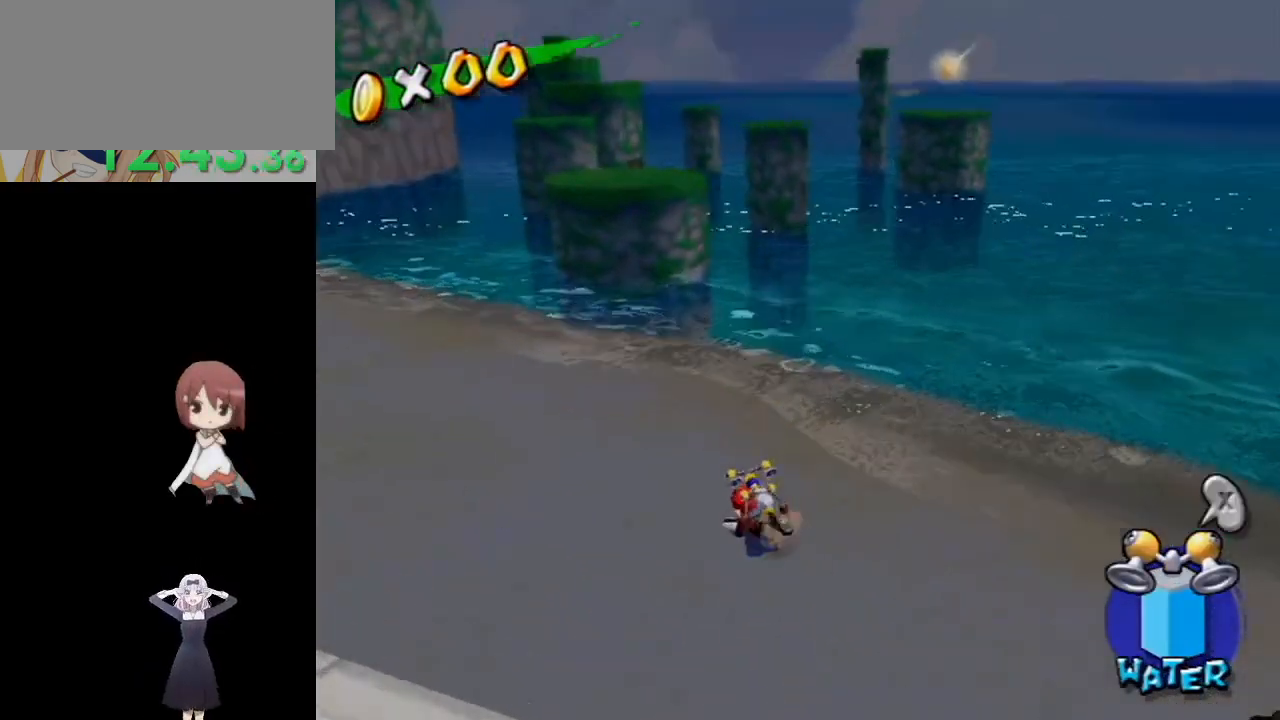
{"buttons": [], "left_stick": "up-left", "right_stick": "center", "events": [[17, "A", "down"], [183, "A", "up"], [333, "left_stick", "up"], [467, "left_stick", "up-left"]]}
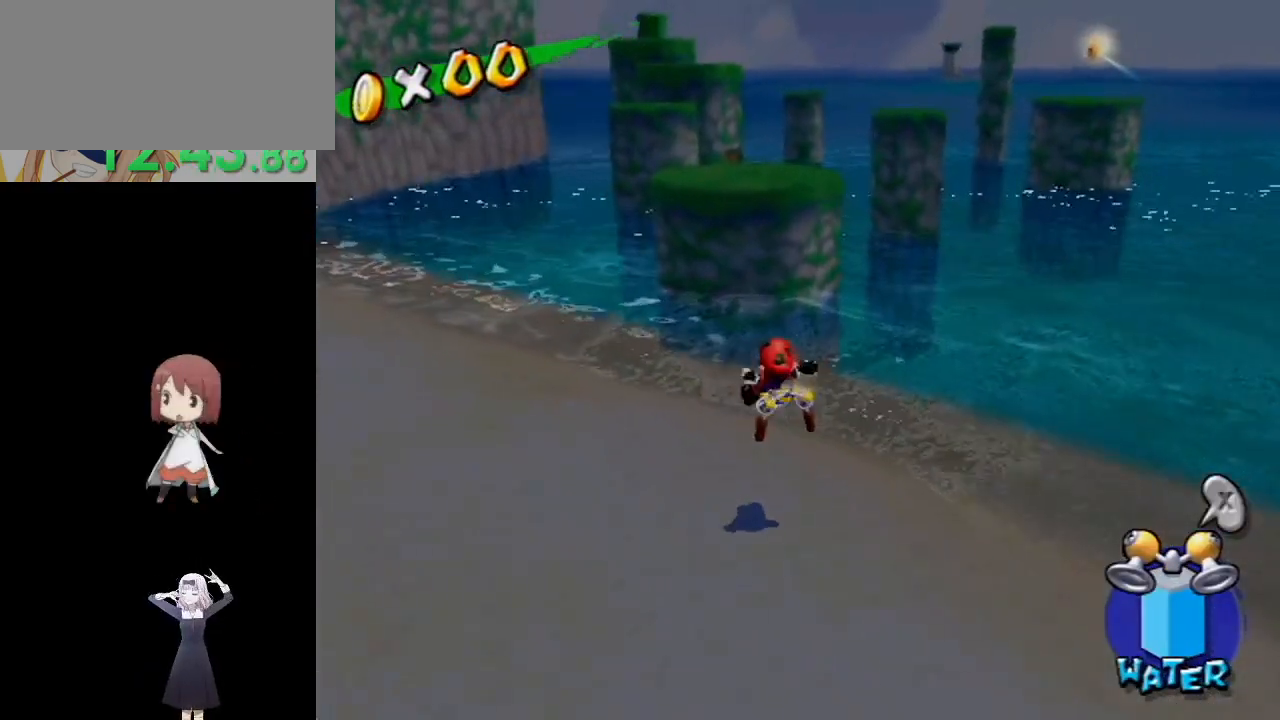
{"buttons": [], "left_stick": "up", "right_stick": "left", "events": [[17, "left_stick", "left"], [17, "right_stick", "left"], [67, "left_stick", "down"], [100, "right_stick", "center"], [117, "left_stick", "up-right"], [167, "left_stick", "up"], [267, "A", "down"], [417, "A", "up"], [500, "right_stick", "left"]]}
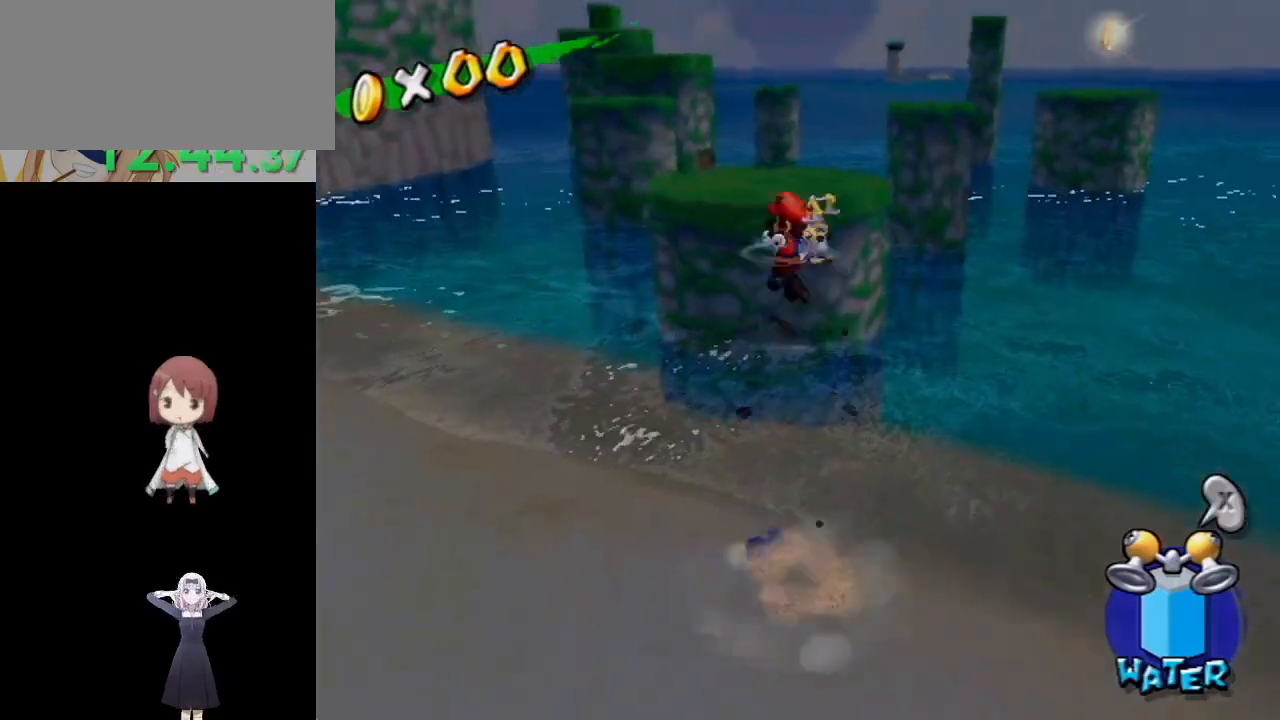
{"buttons": [], "left_stick": "up", "right_stick": "center", "events": [[200, "right_stick", "center"]]}
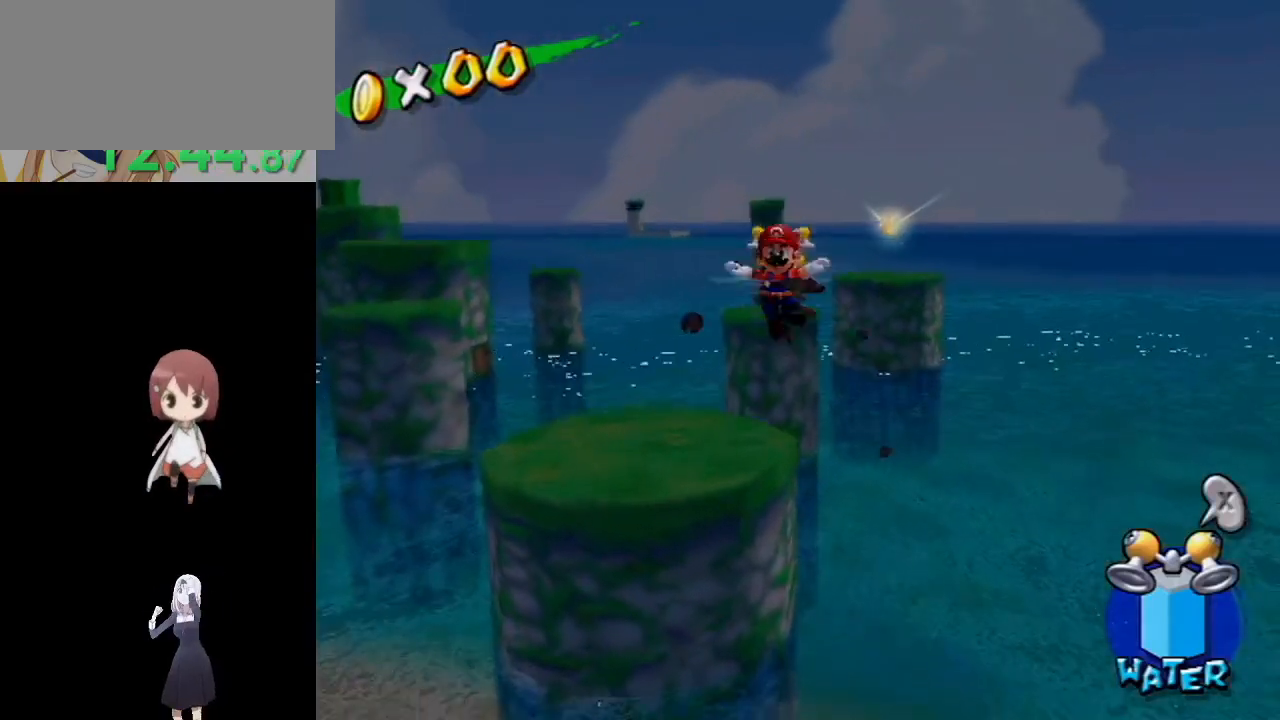
{"buttons": [], "left_stick": "up-left", "right_stick": "center", "events": [[17, "R1", "down"], [83, "right_stick", "left"], [117, "R1", "up"], [250, "left_stick", "up-left"], [267, "right_stick", "center"]]}
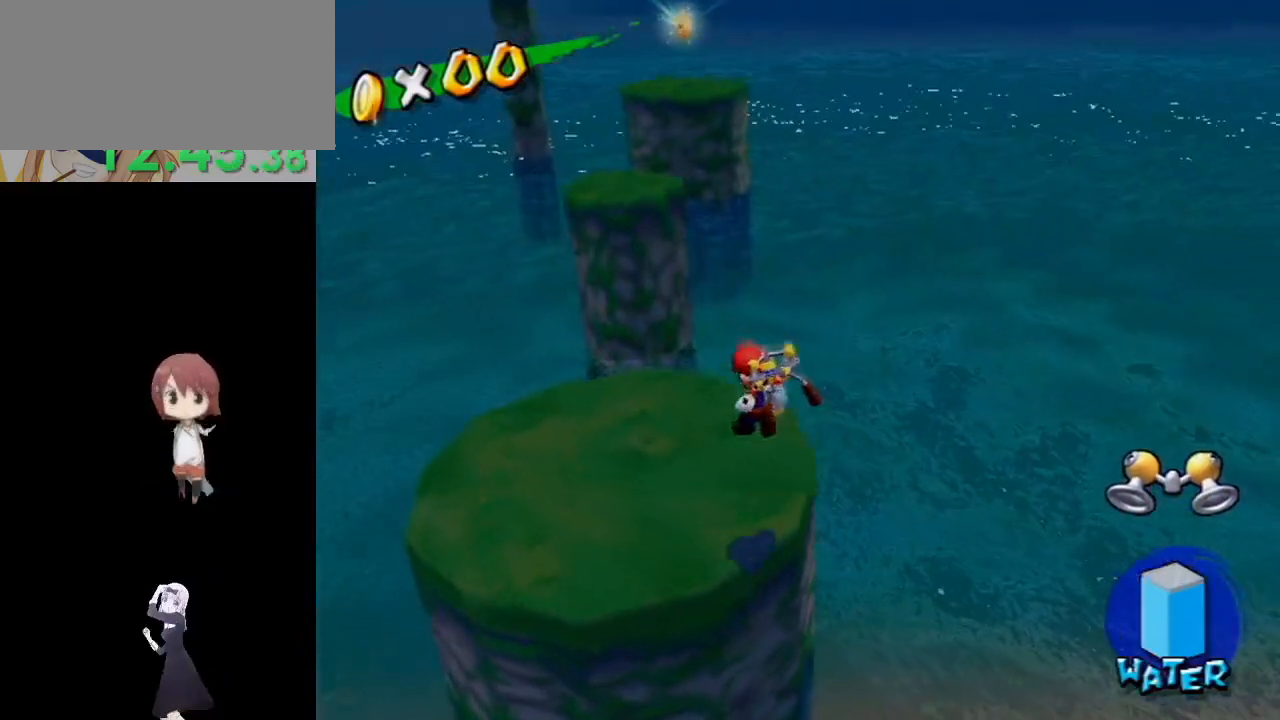
{"buttons": [], "left_stick": "up", "right_stick": "center", "events": [[250, "right_stick", "down-right"], [383, "right_stick", "center"], [433, "left_stick", "up"]]}
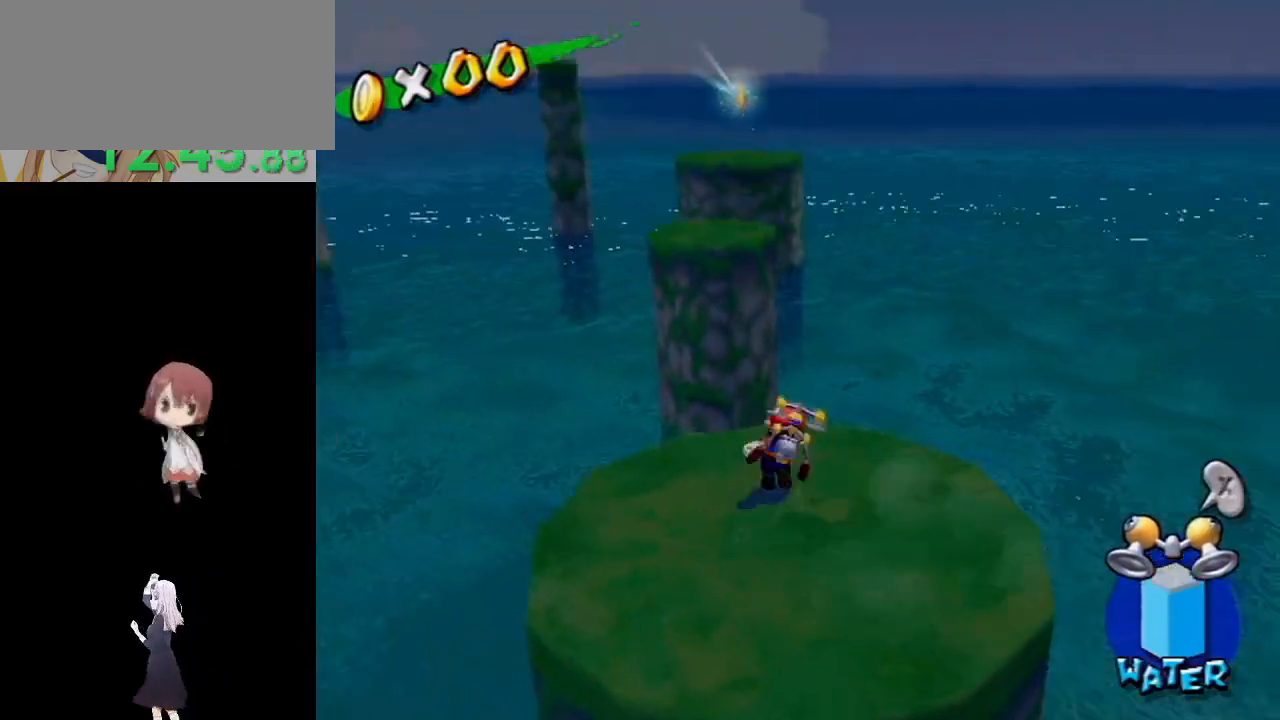
{"buttons": ["R1"], "left_stick": "up", "right_stick": "center", "events": [[33, "A", "down"], [233, "A", "up"], [267, "left_stick", "up-left"], [400, "R1", "down"], [433, "left_stick", "up"]]}
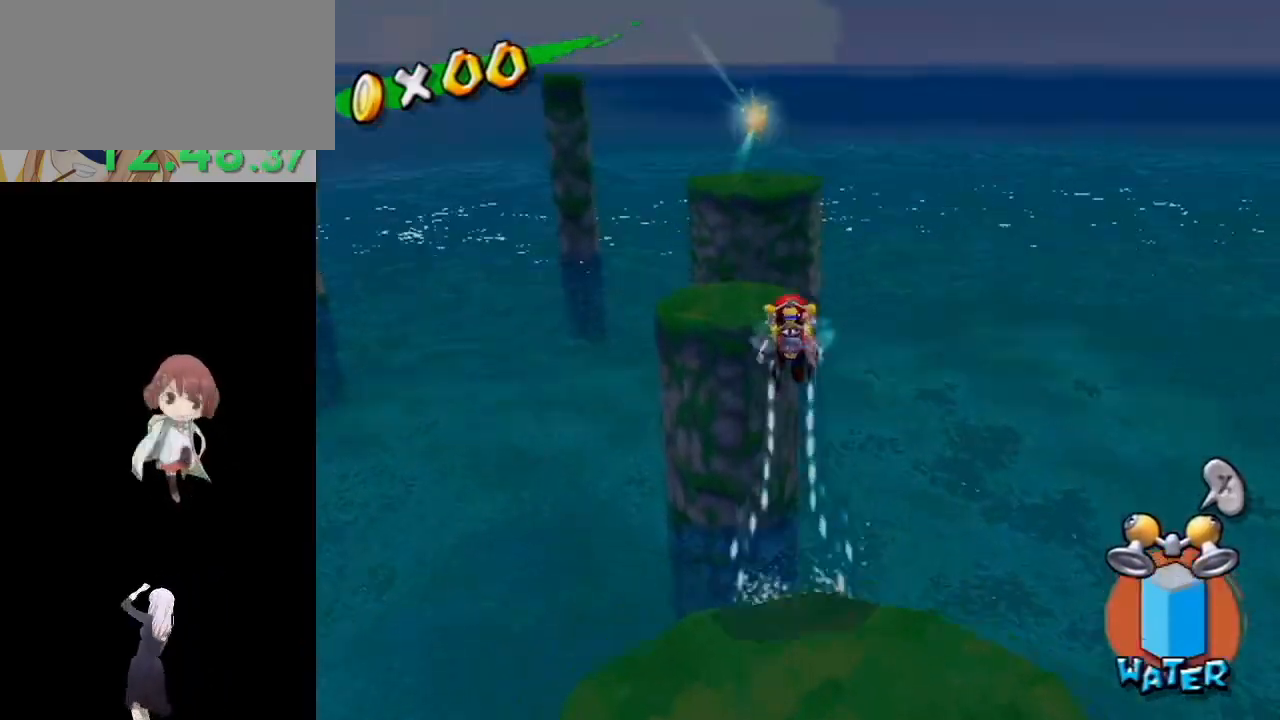
{"buttons": ["R1"], "left_stick": "up-left", "right_stick": "center", "events": [[417, "left_stick", "up-left"]]}
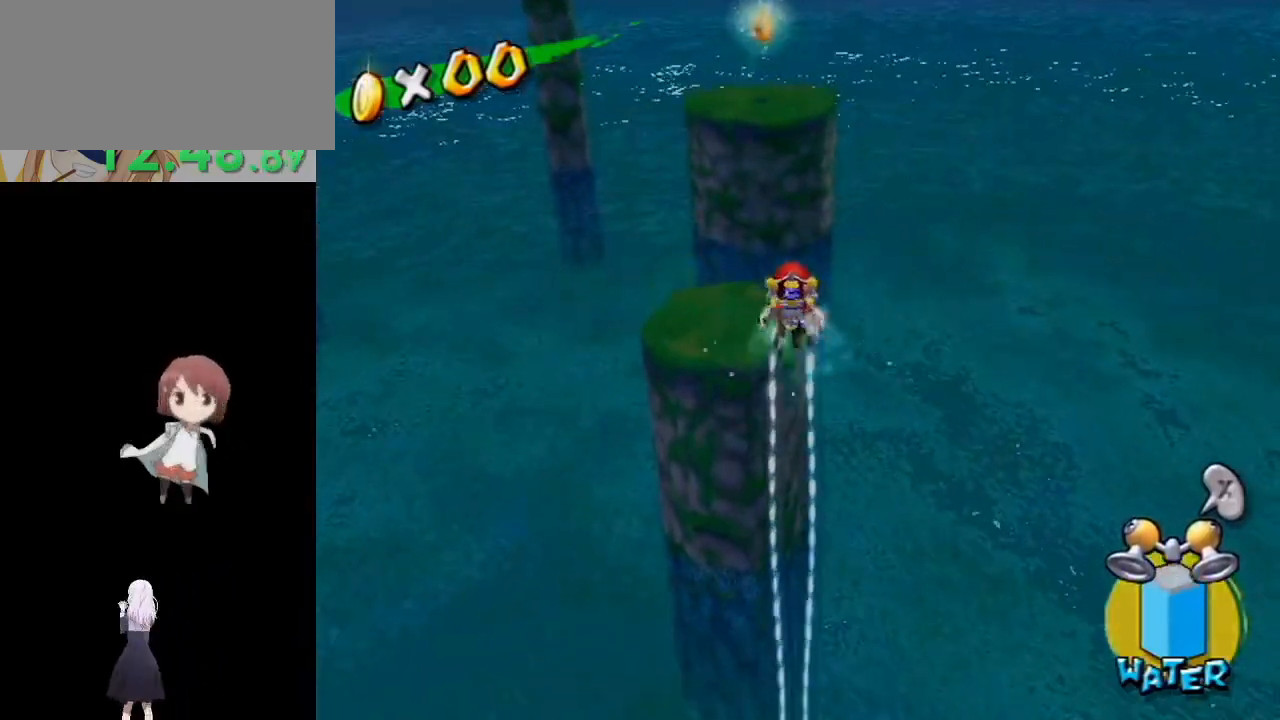
{"buttons": [], "left_stick": "down-right", "right_stick": "center", "events": [[67, "left_stick", "up"], [83, "R1", "up"], [433, "left_stick", "left"], [500, "left_stick", "down-right"]]}
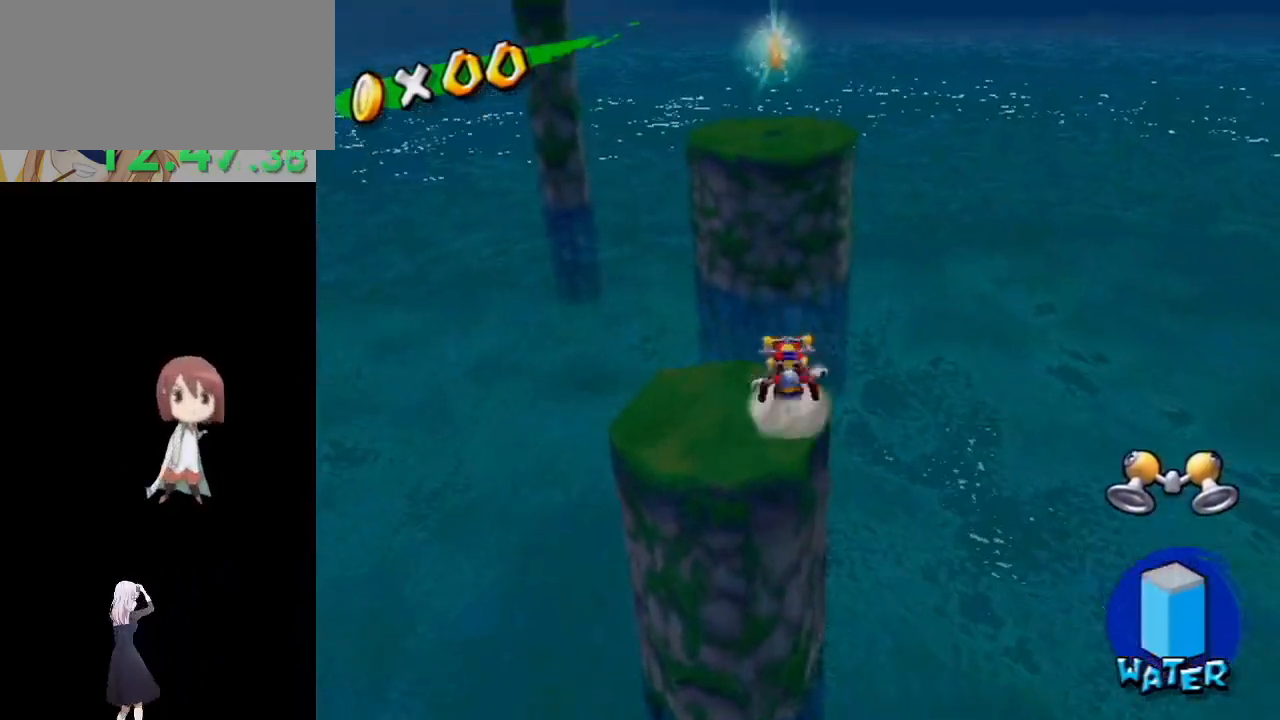
{"buttons": ["A", "B"], "left_stick": "up", "right_stick": "center", "events": [[33, "left_stick", "left"], [67, "left_stick", "up"], [133, "A", "down"], [133, "B", "down"]]}
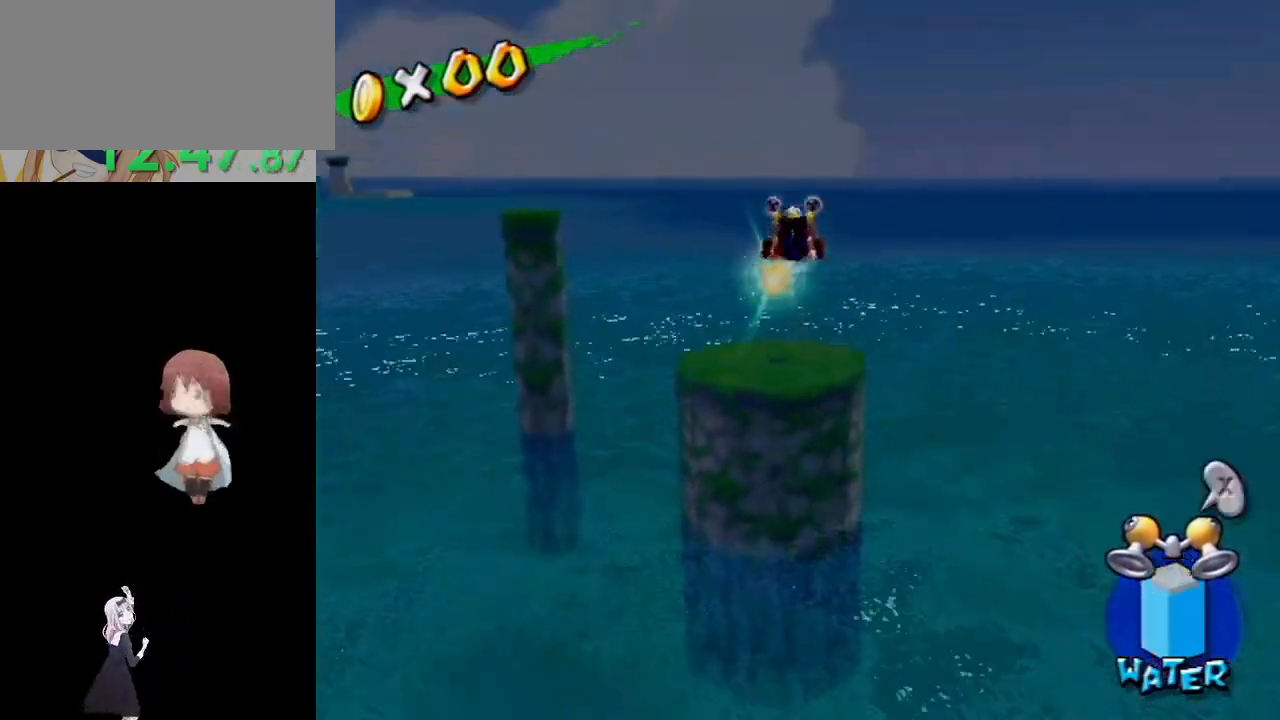
{"buttons": [], "left_stick": "up", "right_stick": "center", "events": [[450, "B", "up"], [483, "A", "up"]]}
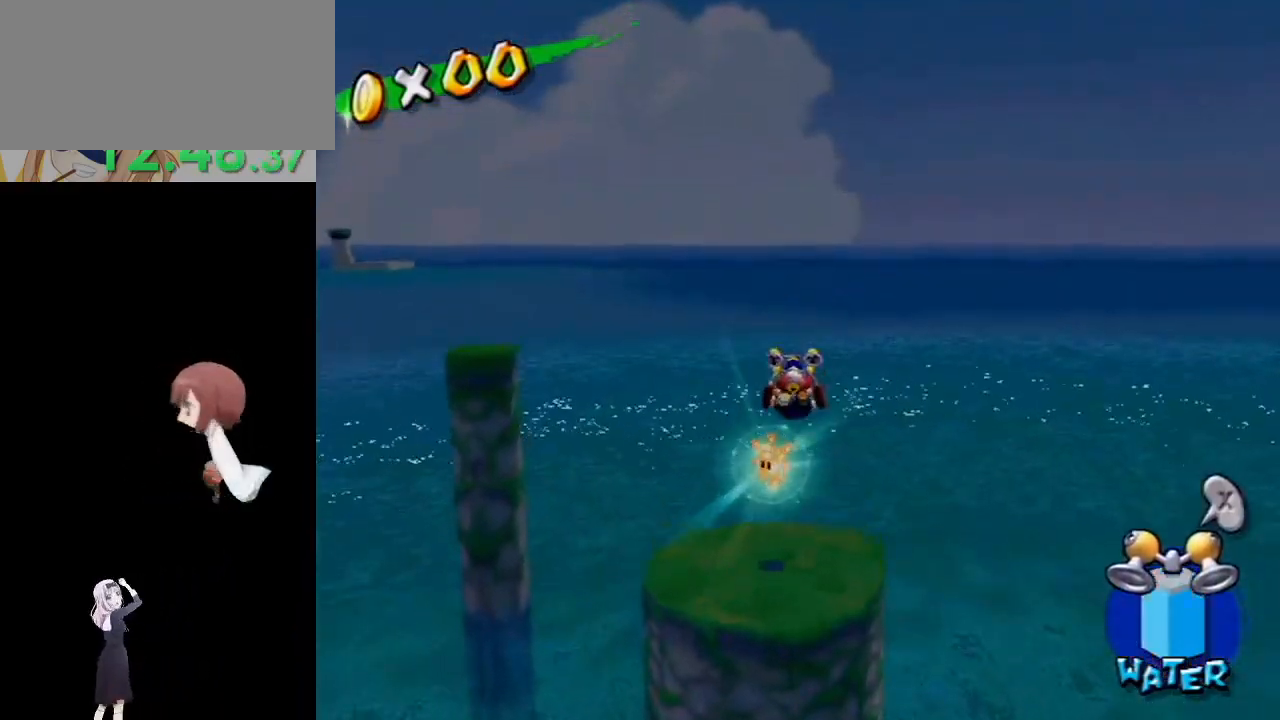
{"buttons": [], "left_stick": "up", "right_stick": "center", "events": []}
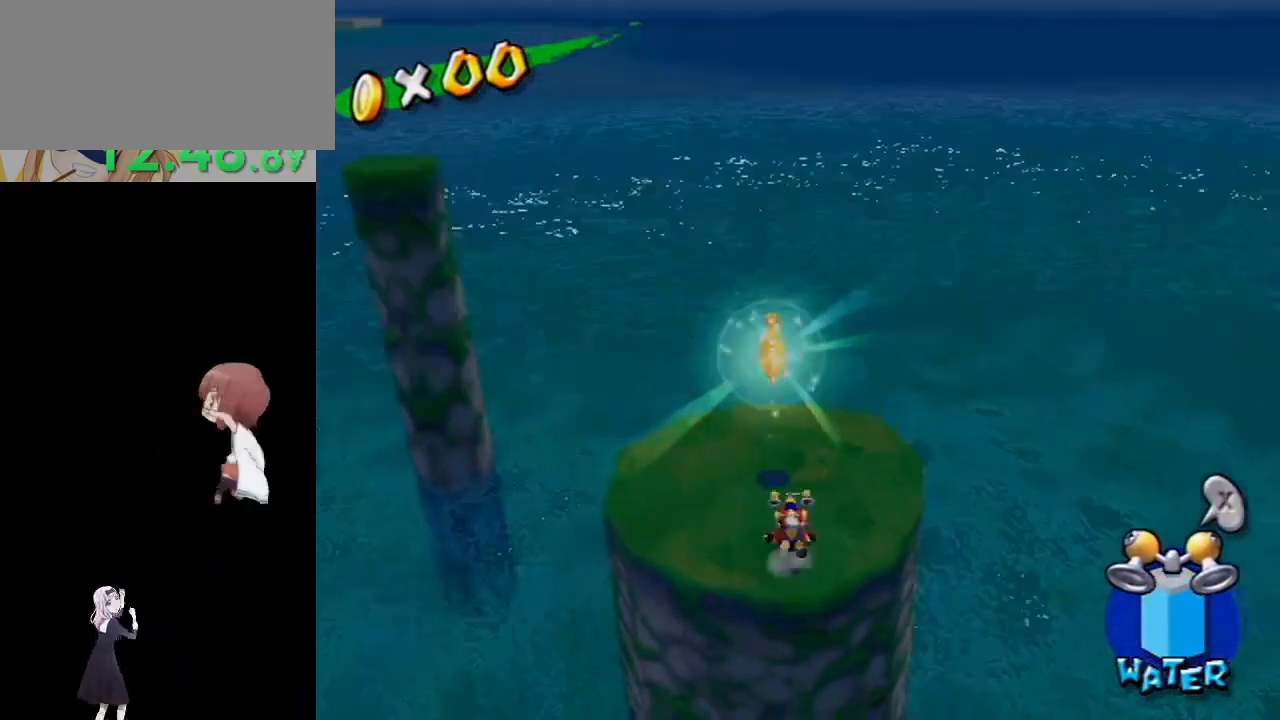
{"buttons": ["L1"], "left_stick": "up", "right_stick": "center", "events": [[50, "B", "down"], [83, "L1", "down"], [200, "B", "up"]]}
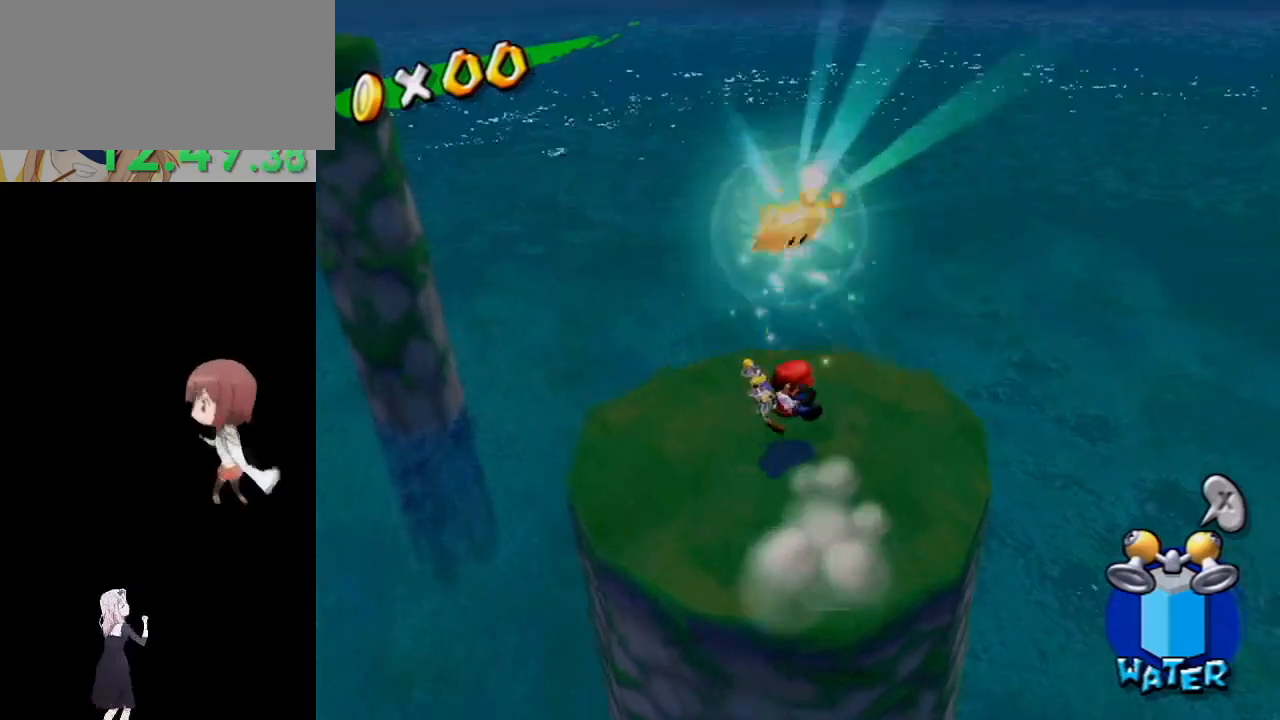
{"buttons": [], "left_stick": "center", "right_stick": "center", "events": [[117, "L1", "up"], [167, "left_stick", "center"]]}